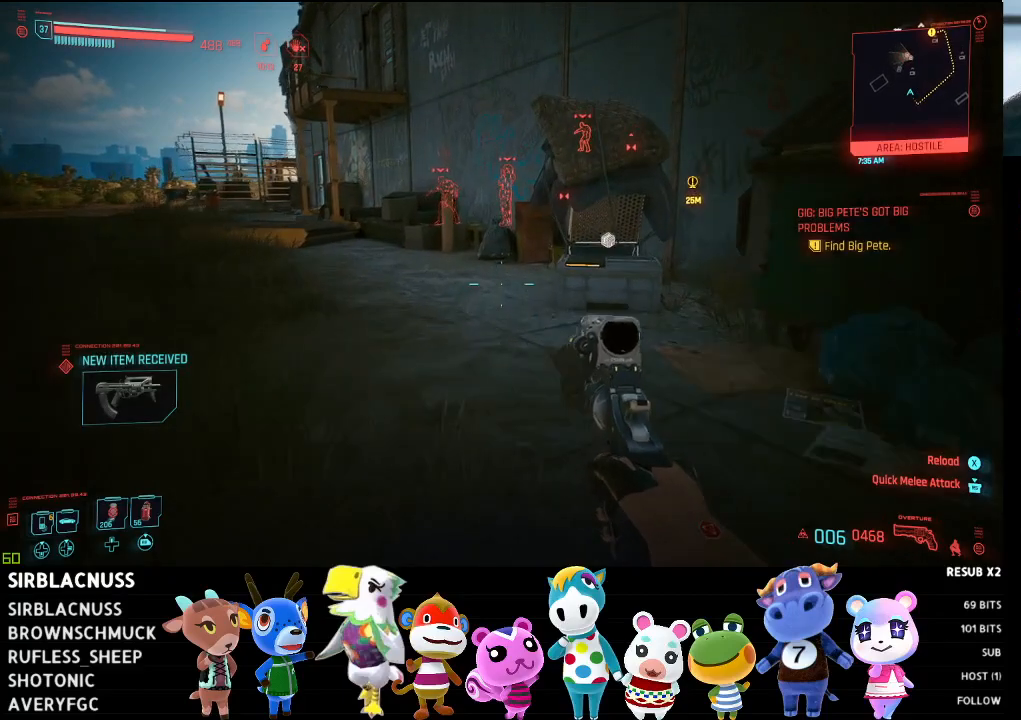
Gameplay with a controller (Xbox layout); each line is a JSON object with the inputs held at the frame after it. "events" lists button and stick changes between this image and that frame as [ms after this image, input, new state], when the widget could be followed in between.
{"buttons": [], "left_stick": "up", "right_stick": "center", "events": []}
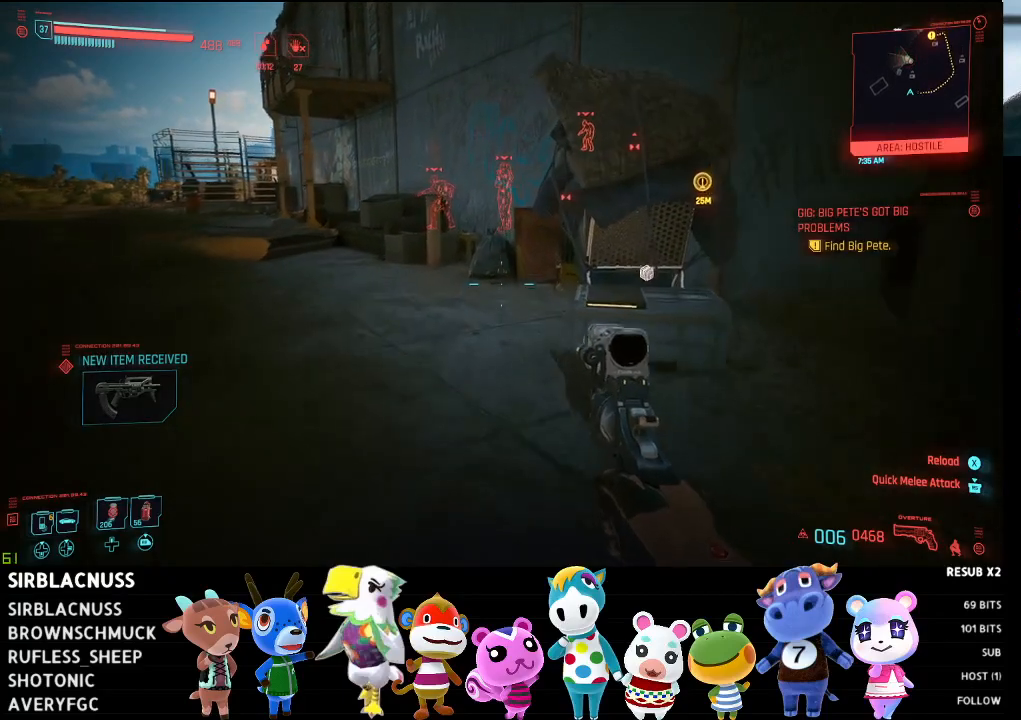
{"buttons": [], "left_stick": "up-left", "right_stick": "up", "events": [[150, "right_stick", "up-right"], [267, "left_stick", "up-left"], [300, "right_stick", "up"]]}
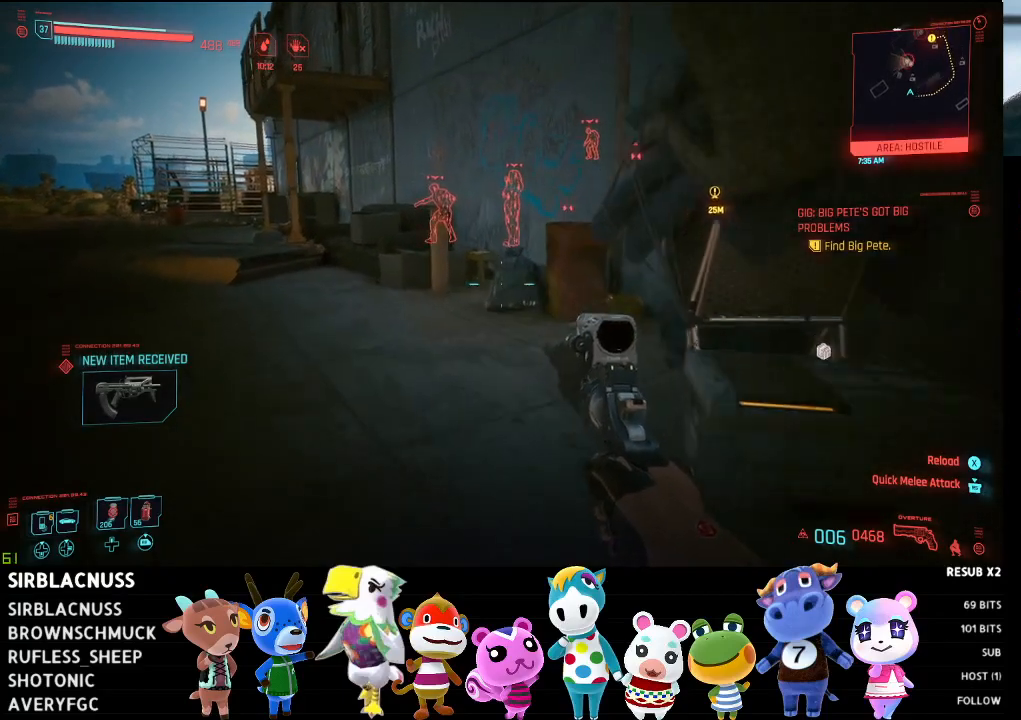
{"buttons": [], "left_stick": "up-left", "right_stick": "up", "events": []}
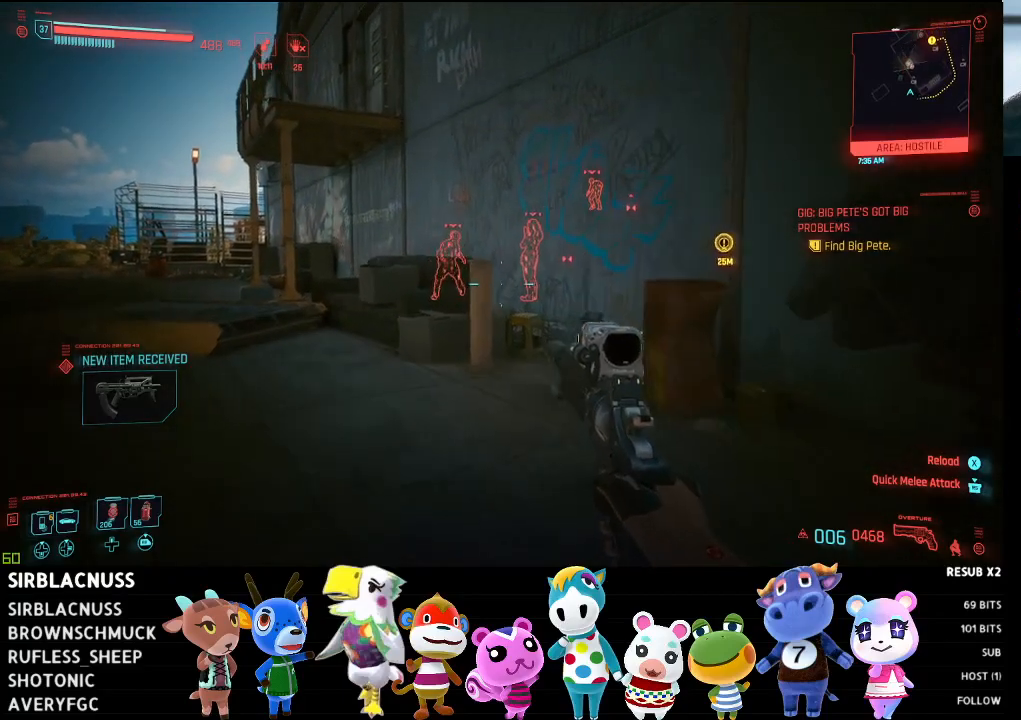
{"buttons": [], "left_stick": "up-left", "right_stick": "up", "events": []}
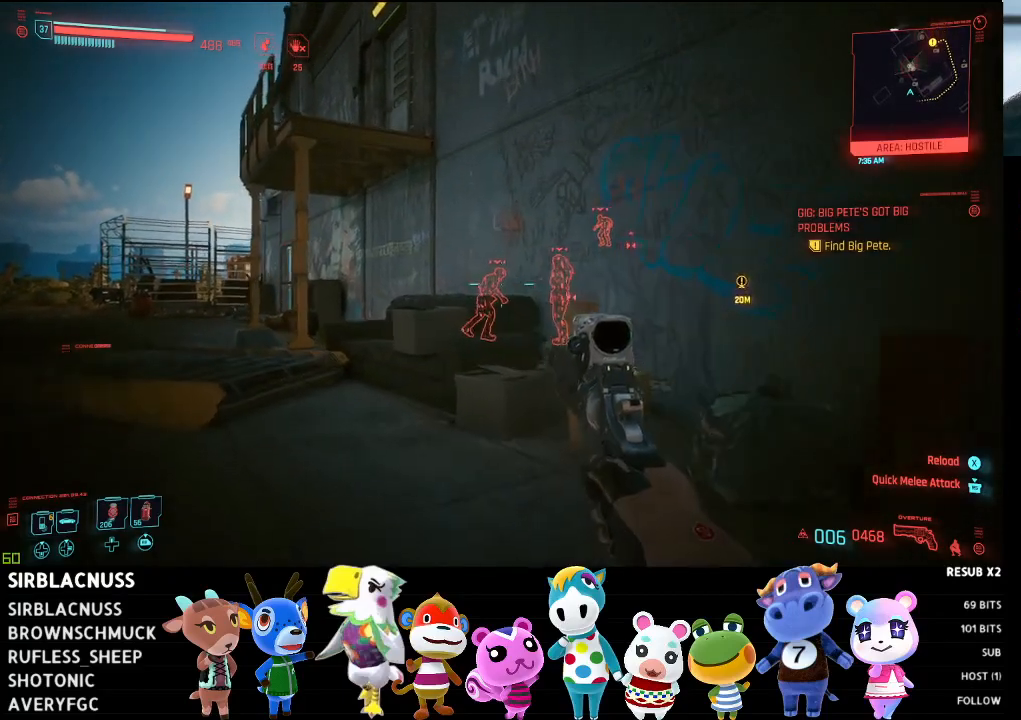
{"buttons": [], "left_stick": "up-left", "right_stick": "center", "events": [[200, "right_stick", "center"]]}
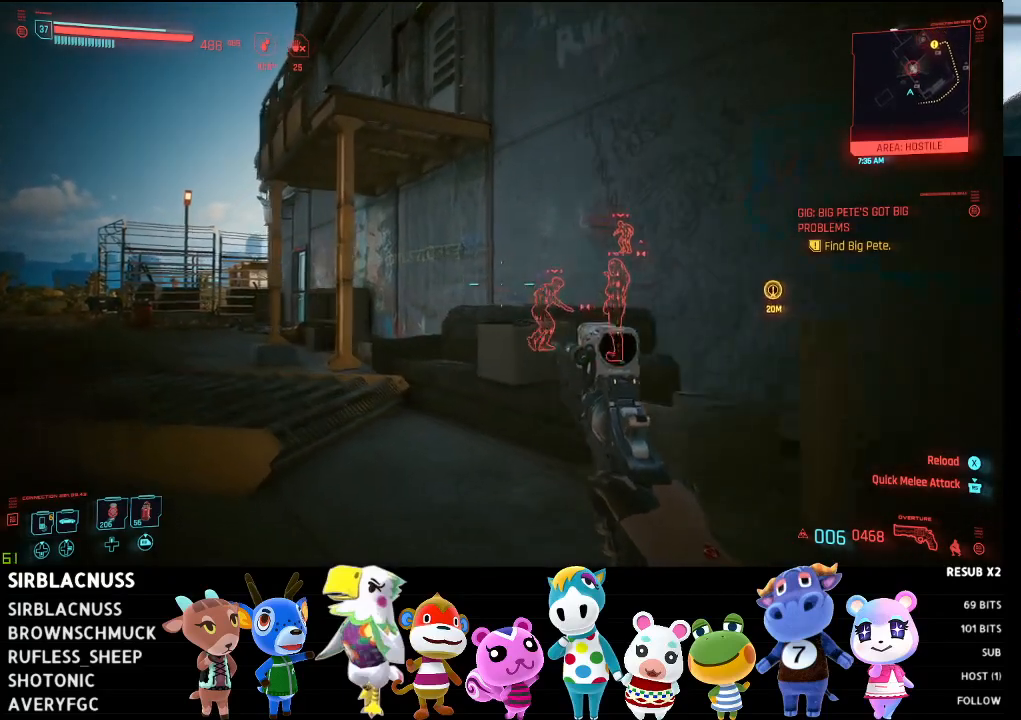
{"buttons": [], "left_stick": "up", "right_stick": "up", "events": [[267, "right_stick", "up"], [317, "left_stick", "up"]]}
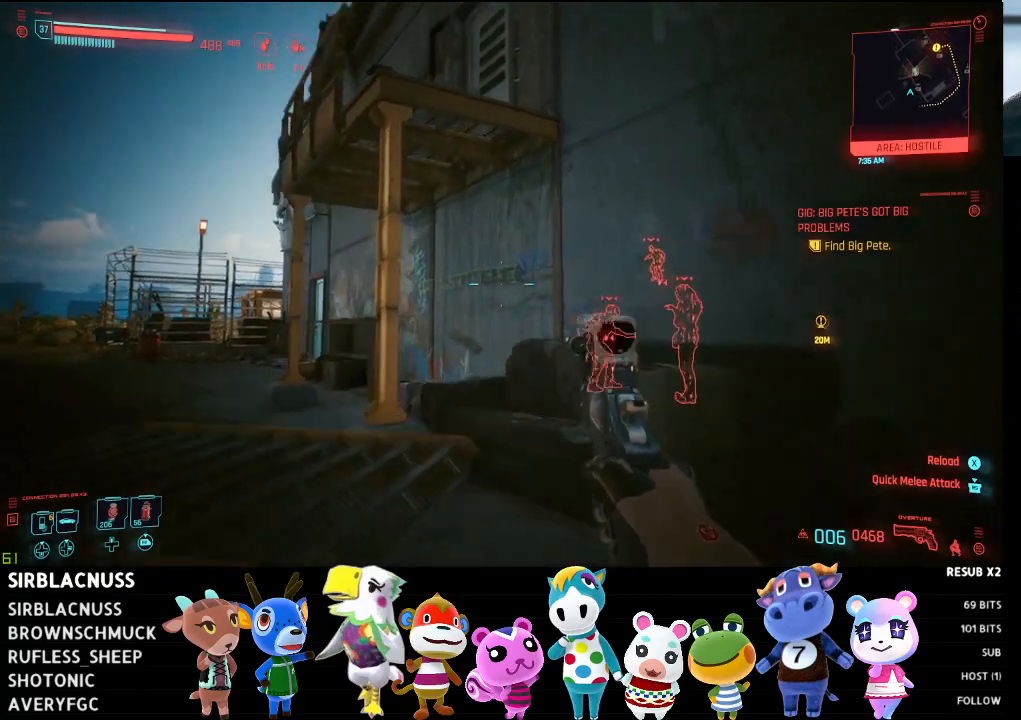
{"buttons": [], "left_stick": "up", "right_stick": "center", "events": [[67, "right_stick", "center"], [233, "A", "down"], [383, "A", "up"]]}
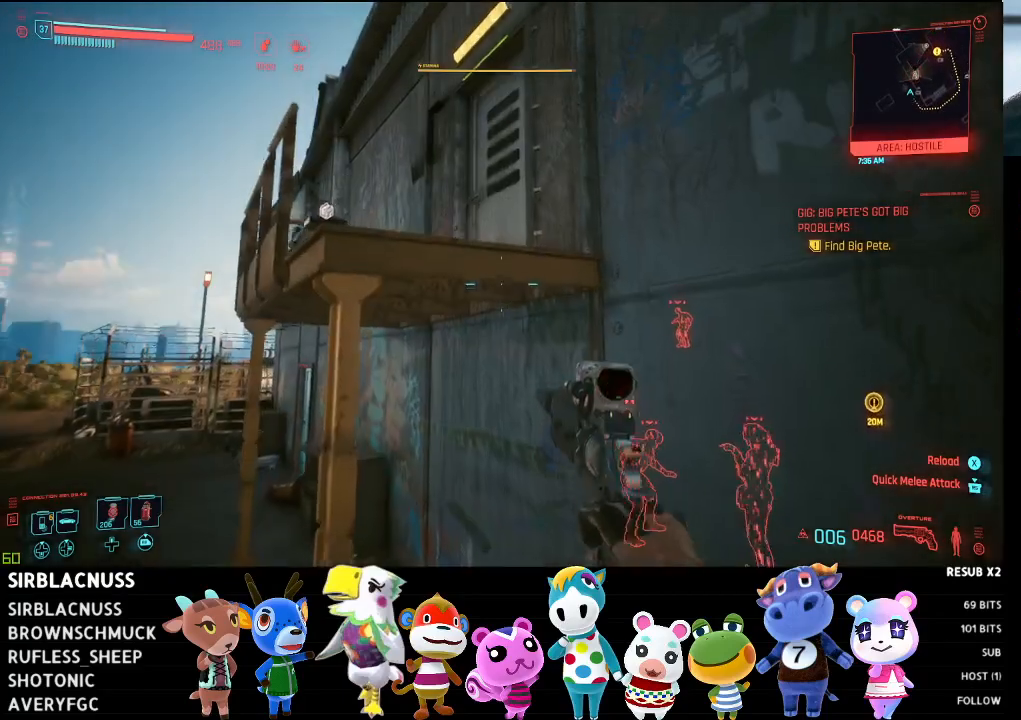
{"buttons": [], "left_stick": "up", "right_stick": "center", "events": [[83, "A", "down"], [367, "A", "up"]]}
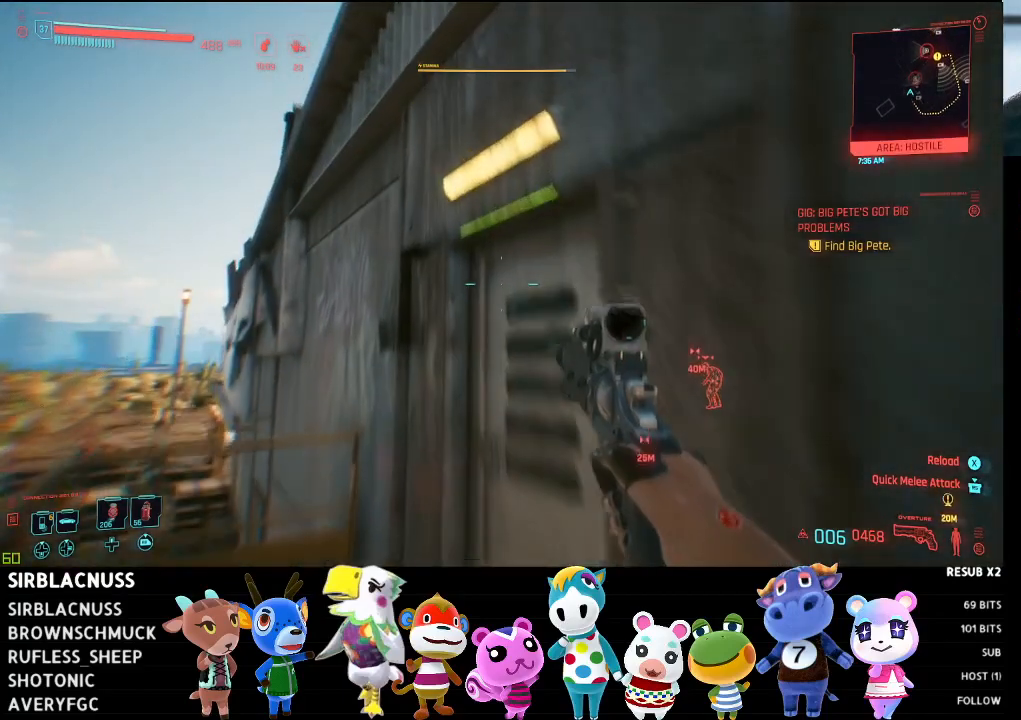
{"buttons": [], "left_stick": "down-left", "right_stick": "down-right", "events": [[83, "left_stick", "up-left"], [300, "right_stick", "down-right"], [367, "left_stick", "down-left"]]}
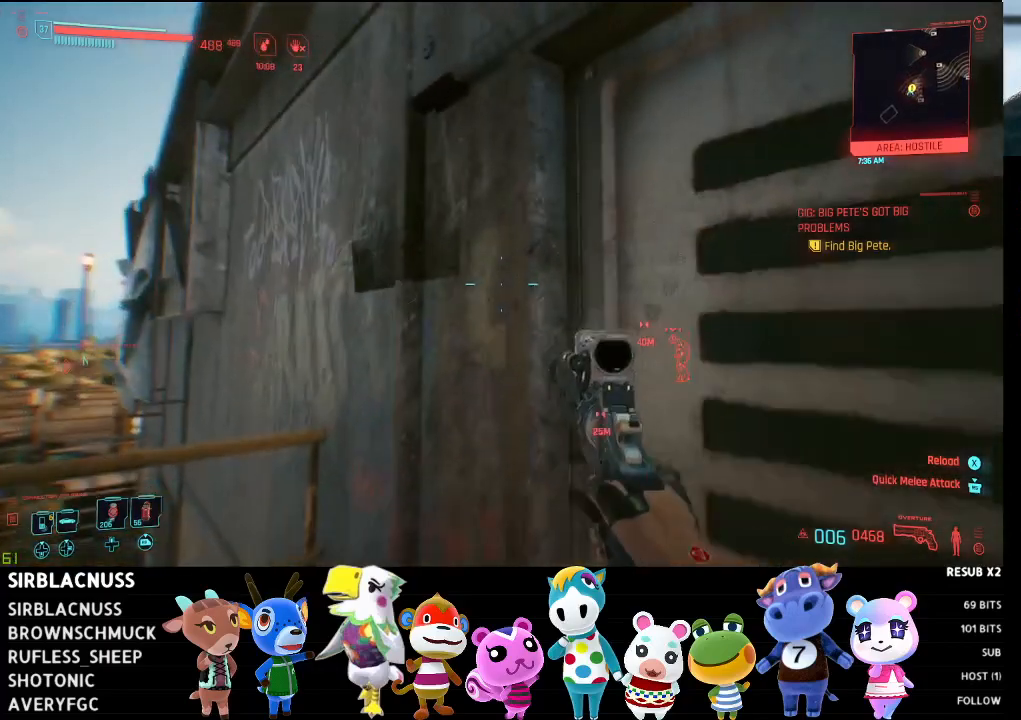
{"buttons": [], "left_stick": "left", "right_stick": "center", "events": [[383, "left_stick", "center"], [467, "left_stick", "left"], [467, "right_stick", "center"]]}
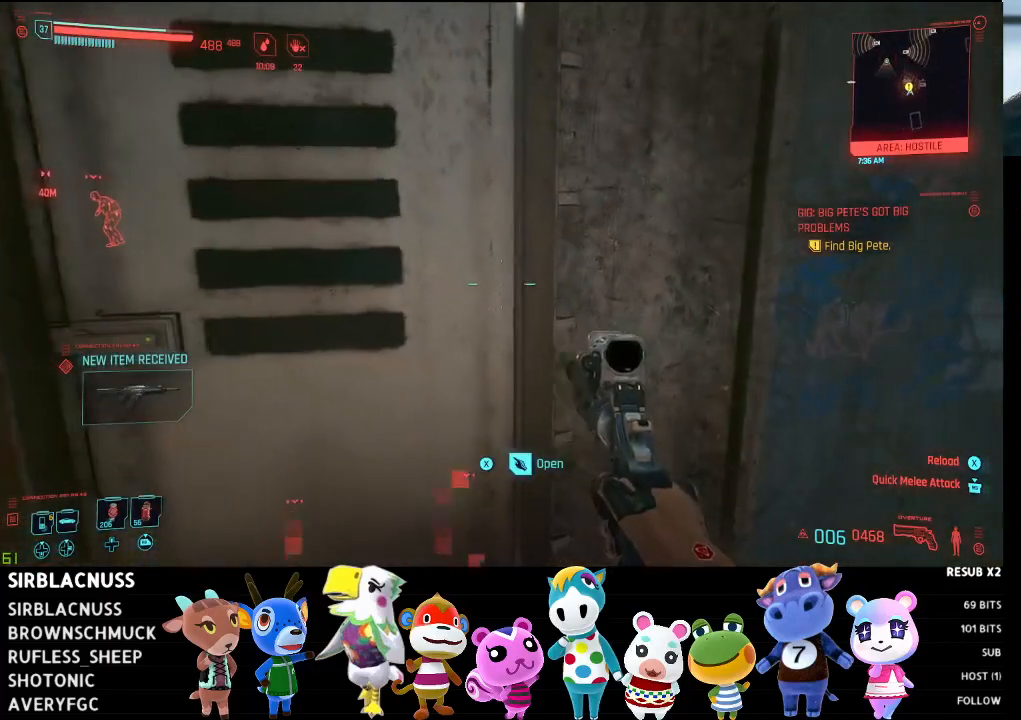
{"buttons": [], "left_stick": "left", "right_stick": "center", "events": [[200, "X", "down"], [233, "X", "up"]]}
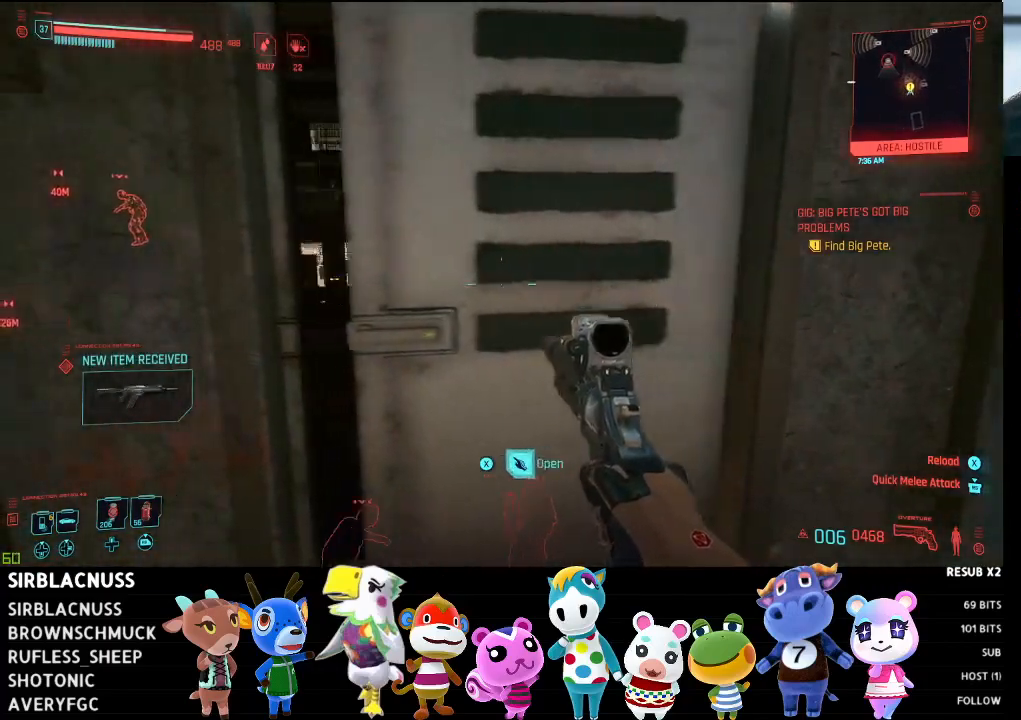
{"buttons": [], "left_stick": "left", "right_stick": "right", "events": [[67, "right_stick", "right"]]}
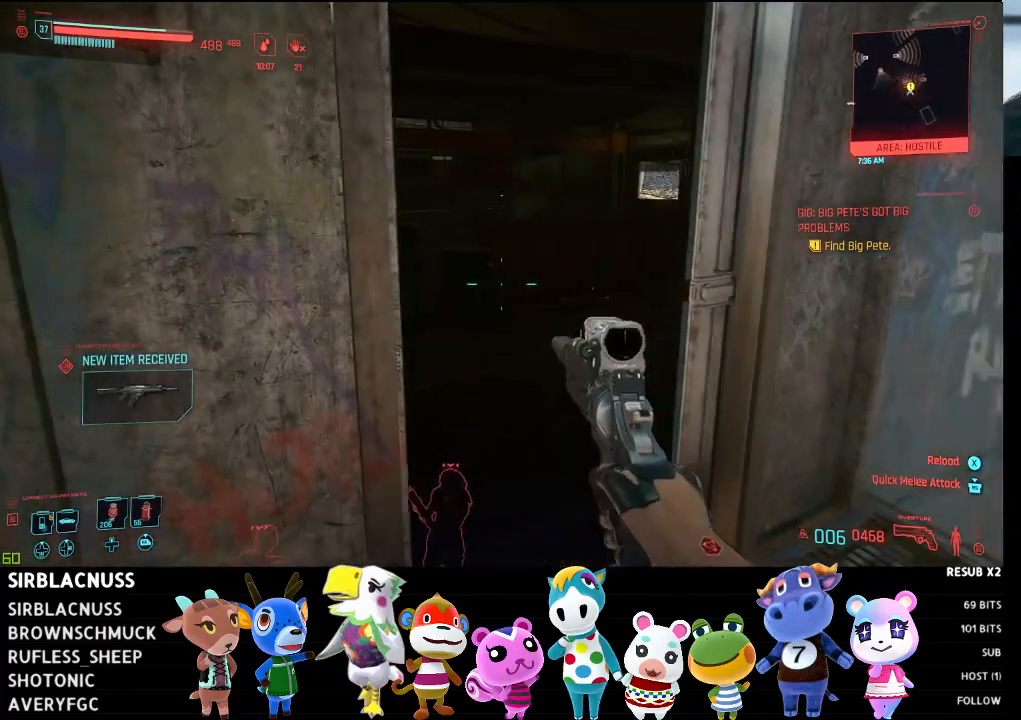
{"buttons": [], "left_stick": "center", "right_stick": "center", "events": [[33, "right_stick", "center"], [183, "right_stick", "right"], [367, "right_stick", "center"], [483, "left_stick", "center"]]}
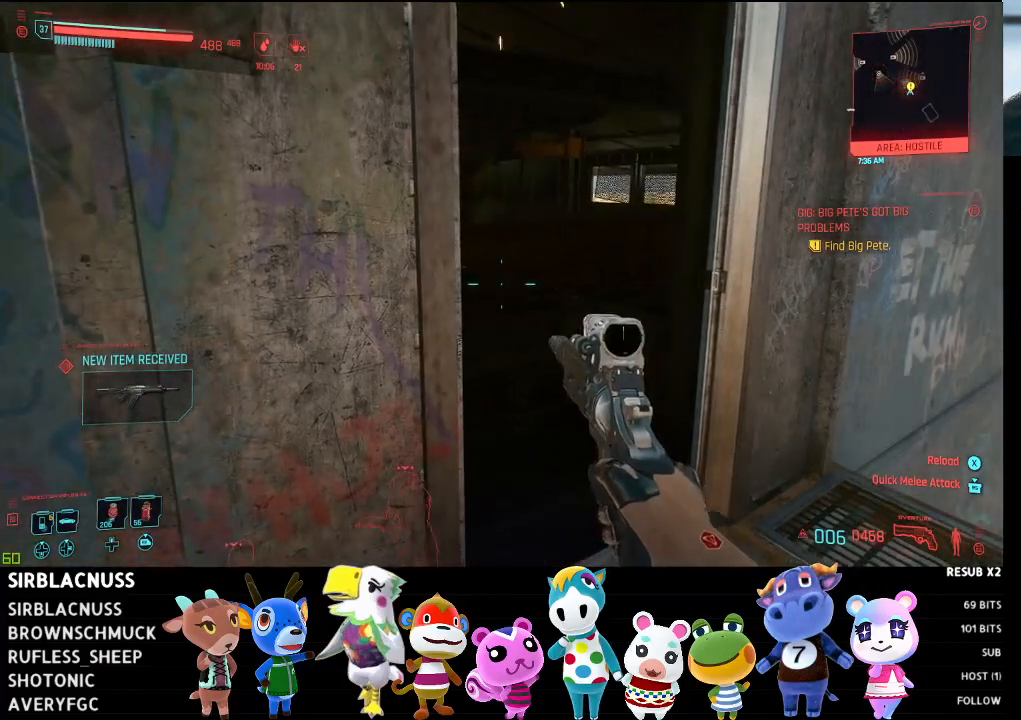
{"buttons": [], "left_stick": "up-right", "right_stick": "center", "events": [[17, "B", "down"], [133, "B", "up"], [467, "left_stick", "up-right"]]}
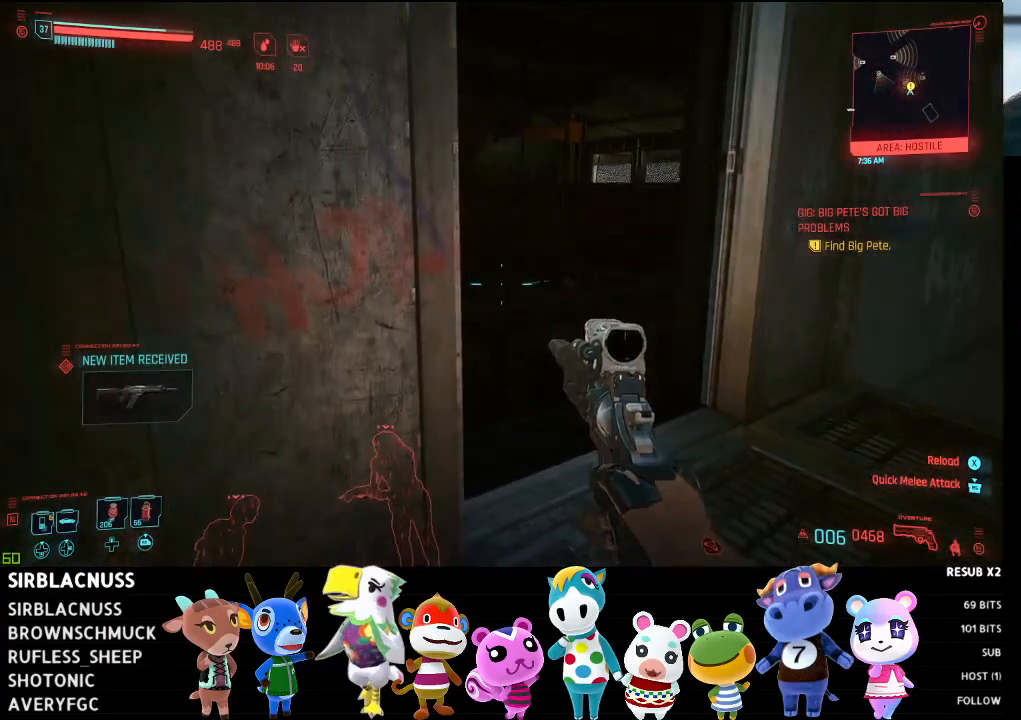
{"buttons": [], "left_stick": "center", "right_stick": "down-left", "events": [[183, "right_stick", "down-left"], [417, "left_stick", "center"]]}
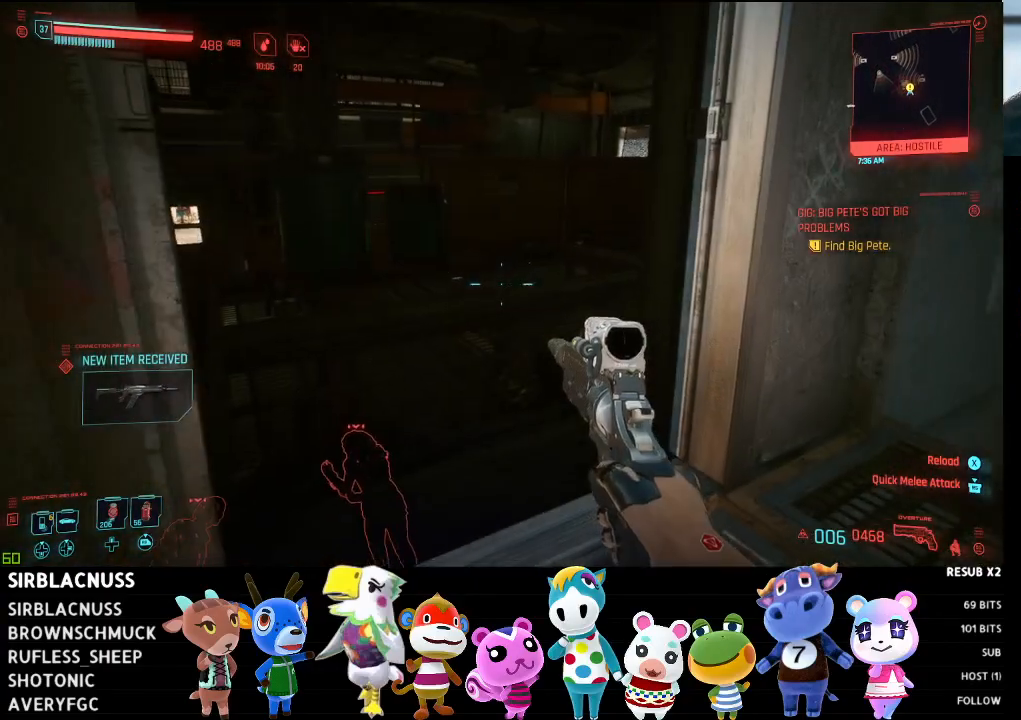
{"buttons": [], "left_stick": "left", "right_stick": "center", "events": [[100, "left_stick", "left"], [233, "left_stick", "center"], [233, "right_stick", "center"], [400, "left_stick", "left"]]}
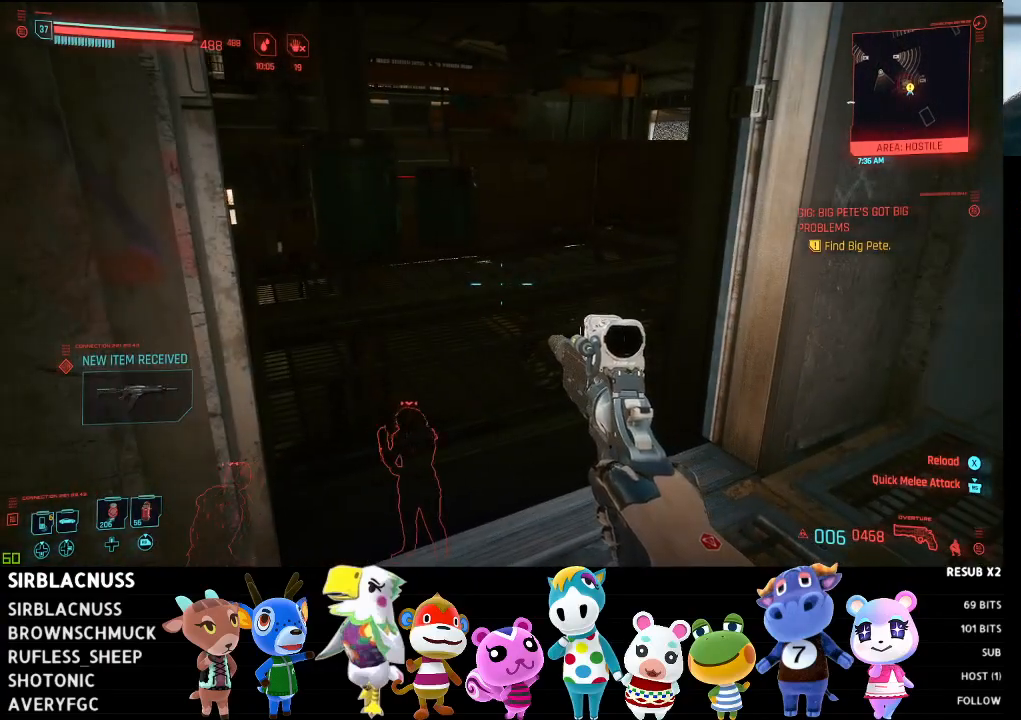
{"buttons": [], "left_stick": "down-left", "right_stick": "center", "events": [[100, "left_stick", "center"], [267, "left_stick", "down-left"]]}
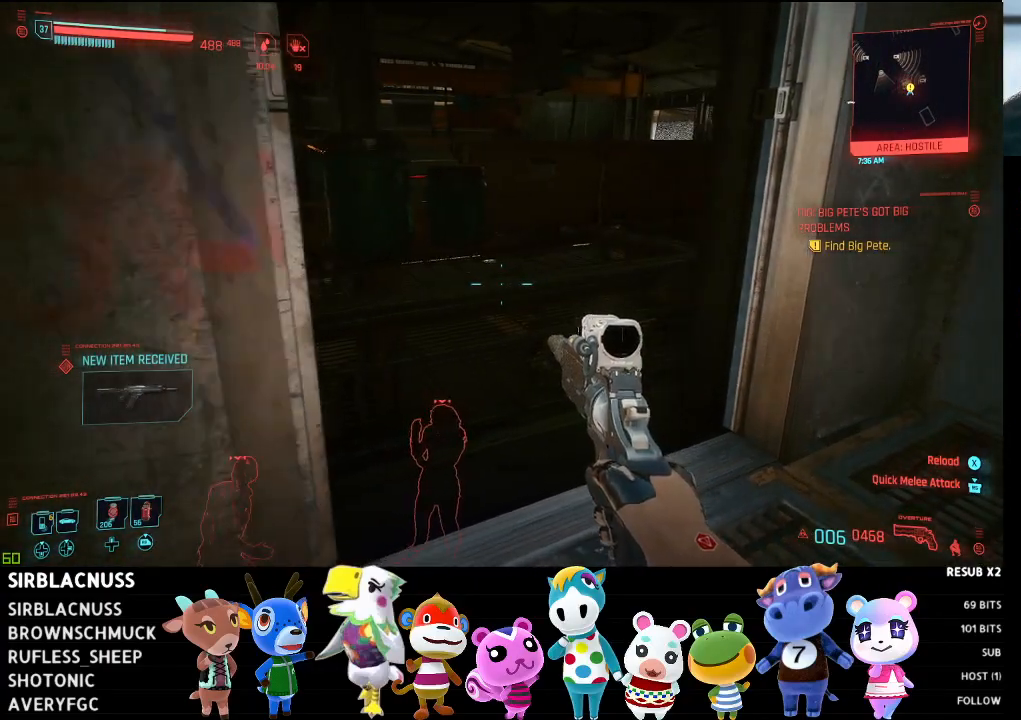
{"buttons": [], "left_stick": "center", "right_stick": "right", "events": [[150, "left_stick", "center"], [467, "right_stick", "right"]]}
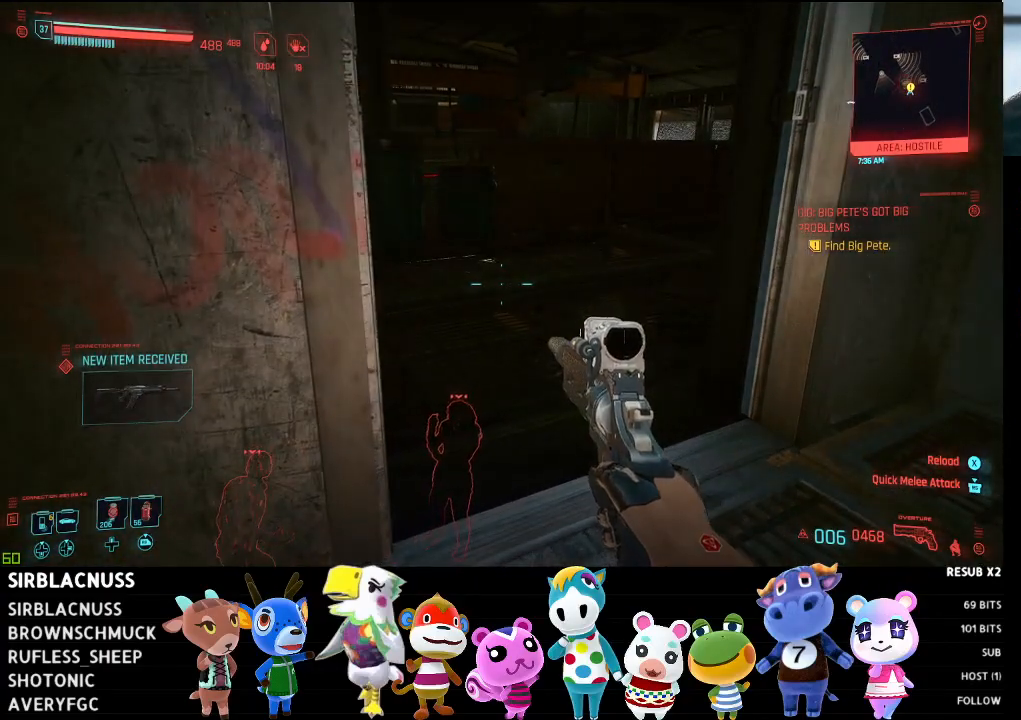
{"buttons": [], "left_stick": "down-left", "right_stick": "right", "events": [[33, "left_stick", "down-left"]]}
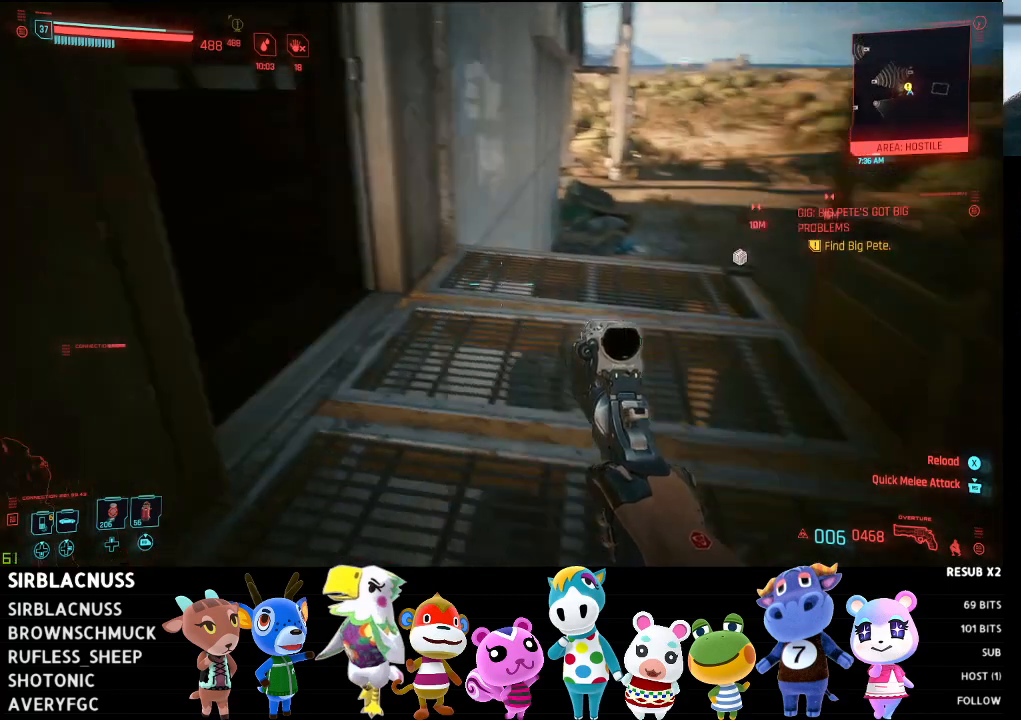
{"buttons": [], "left_stick": "up-right", "right_stick": "left", "events": [[17, "left_stick", "center"], [17, "right_stick", "center"], [317, "right_stick", "left"], [500, "left_stick", "up-right"]]}
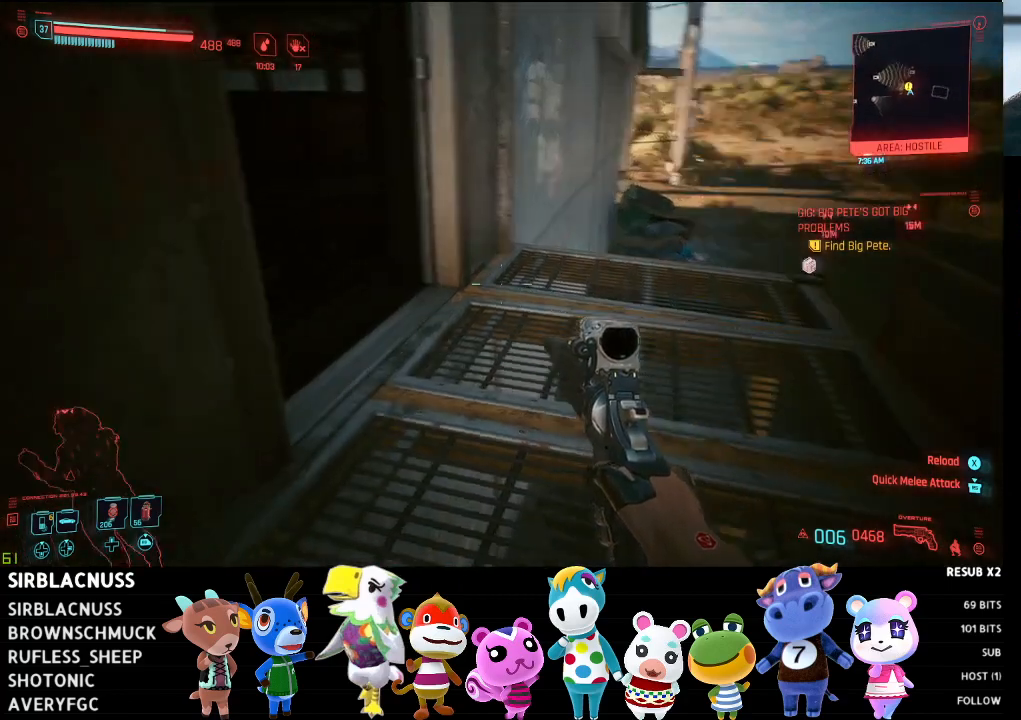
{"buttons": [], "left_stick": "center", "right_stick": "center", "events": [[183, "right_stick", "up-left"], [300, "left_stick", "center"], [350, "right_stick", "center"]]}
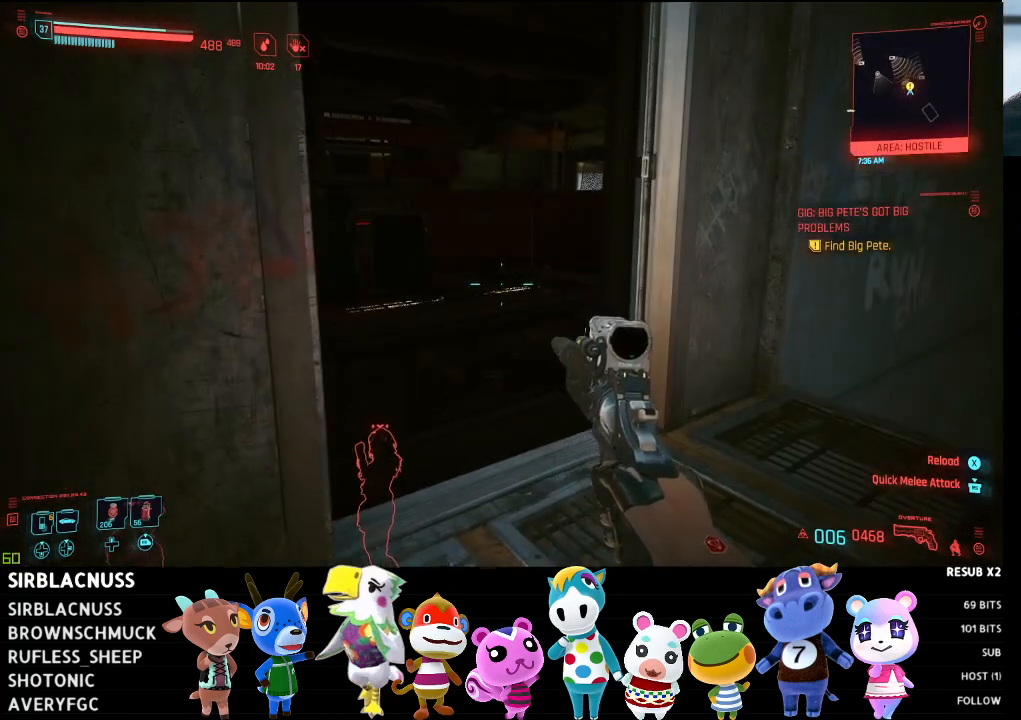
{"buttons": ["L1"], "left_stick": "center", "right_stick": "center", "events": [[50, "right_stick", "up-left"], [67, "left_stick", "right"], [283, "L1", "down"], [400, "right_stick", "center"], [450, "left_stick", "center"]]}
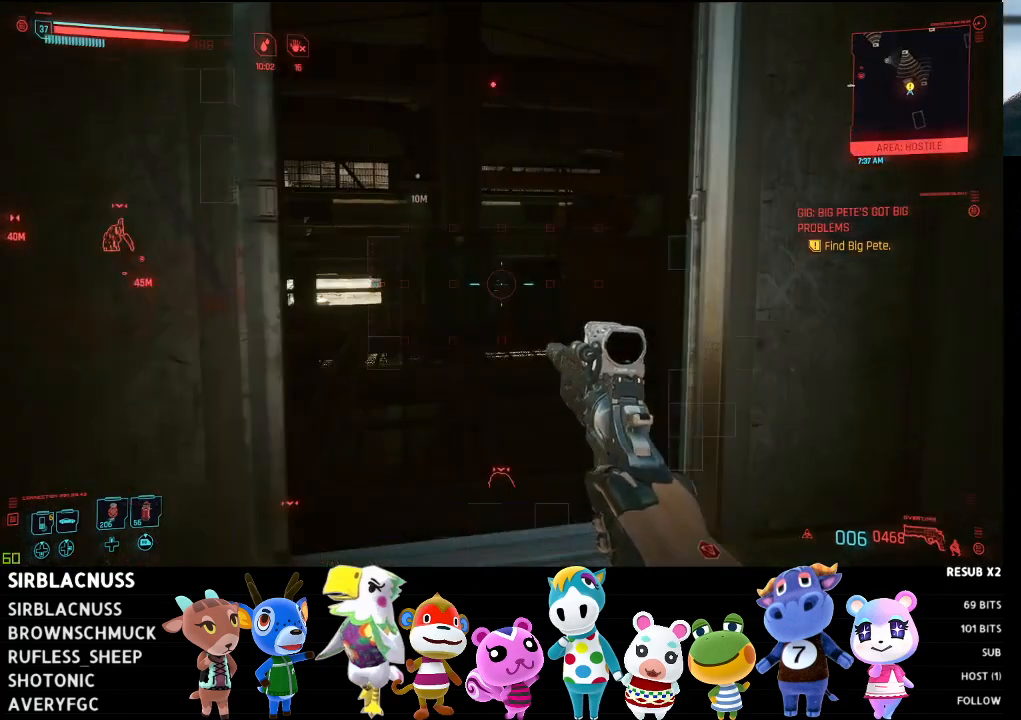
{"buttons": ["L1"], "left_stick": "center", "right_stick": "center", "events": []}
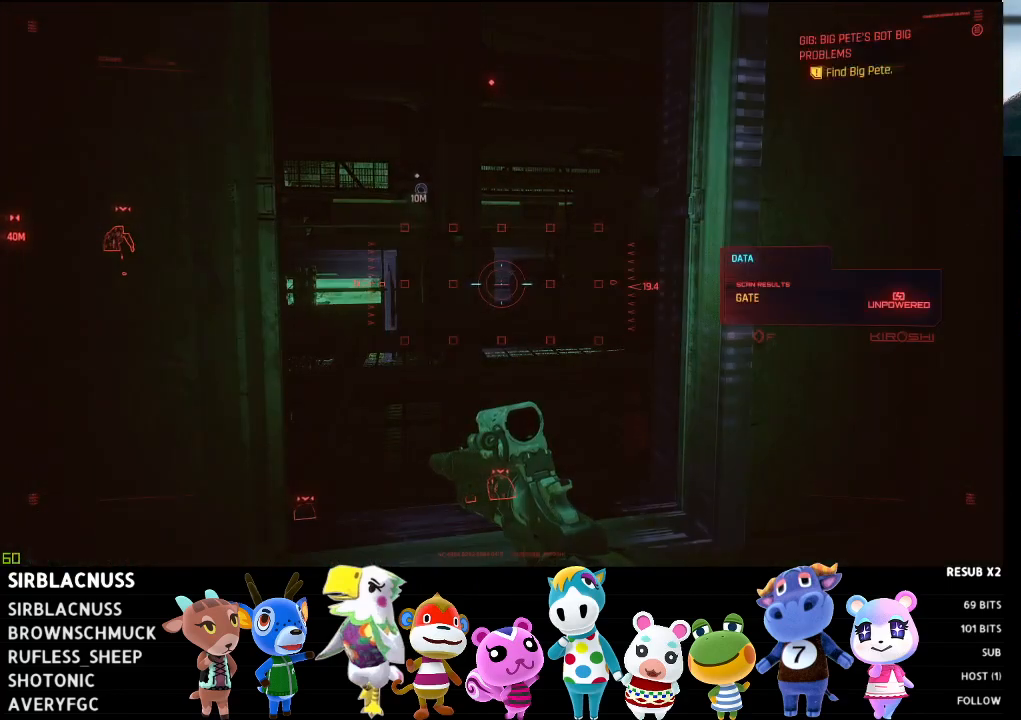
{"buttons": ["L1"], "left_stick": "center", "right_stick": "center", "events": [[67, "right_stick", "left"], [167, "left_stick", "right"], [383, "left_stick", "center"], [433, "right_stick", "center"]]}
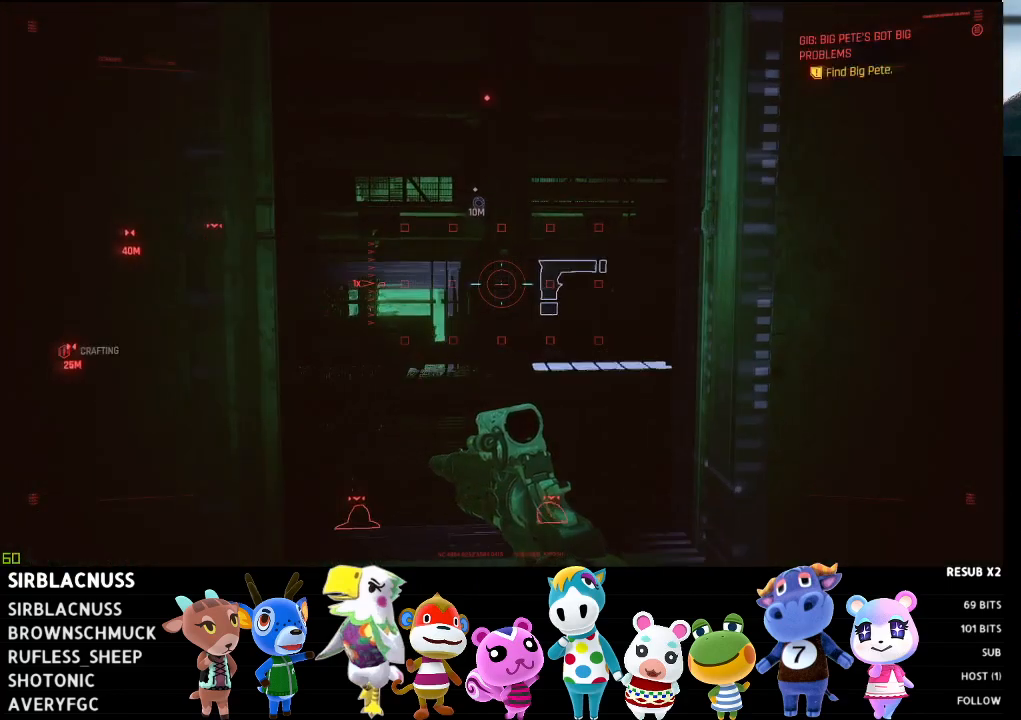
{"buttons": ["L1"], "left_stick": "center", "right_stick": "up", "events": [[100, "right_stick", "up-left"], [400, "right_stick", "center"], [500, "right_stick", "up"]]}
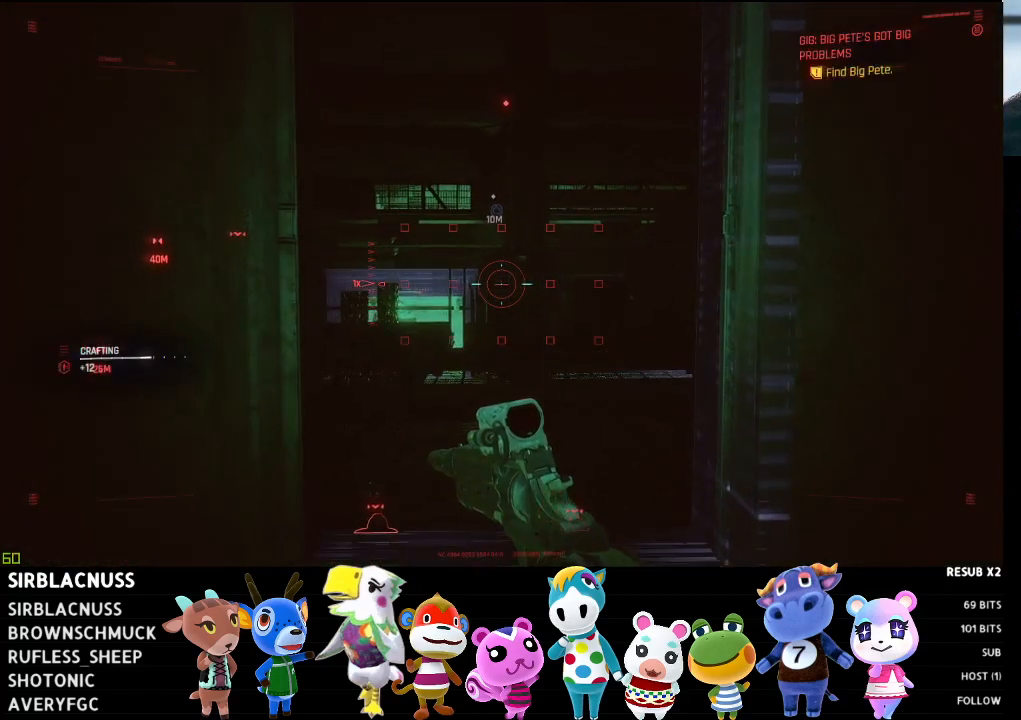
{"buttons": ["L1"], "left_stick": "right", "right_stick": "center", "events": [[133, "left_stick", "right"], [133, "right_stick", "up-left"], [233, "right_stick", "center"]]}
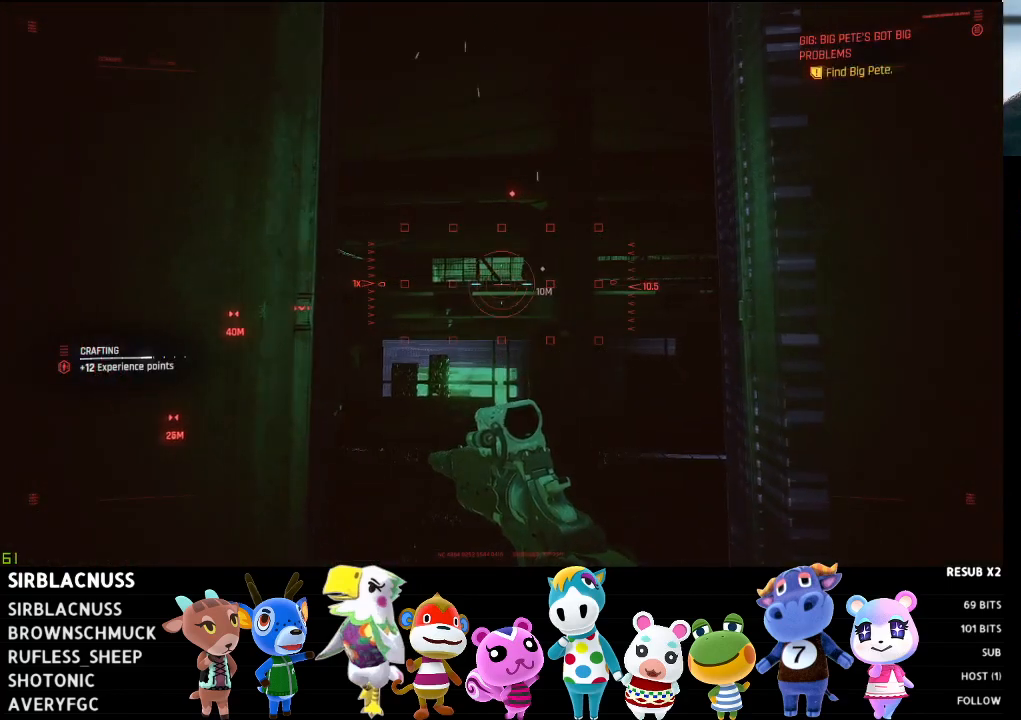
{"buttons": ["L1"], "left_stick": "center", "right_stick": "center", "events": [[33, "right_stick", "left"], [300, "right_stick", "center"], [317, "left_stick", "center"]]}
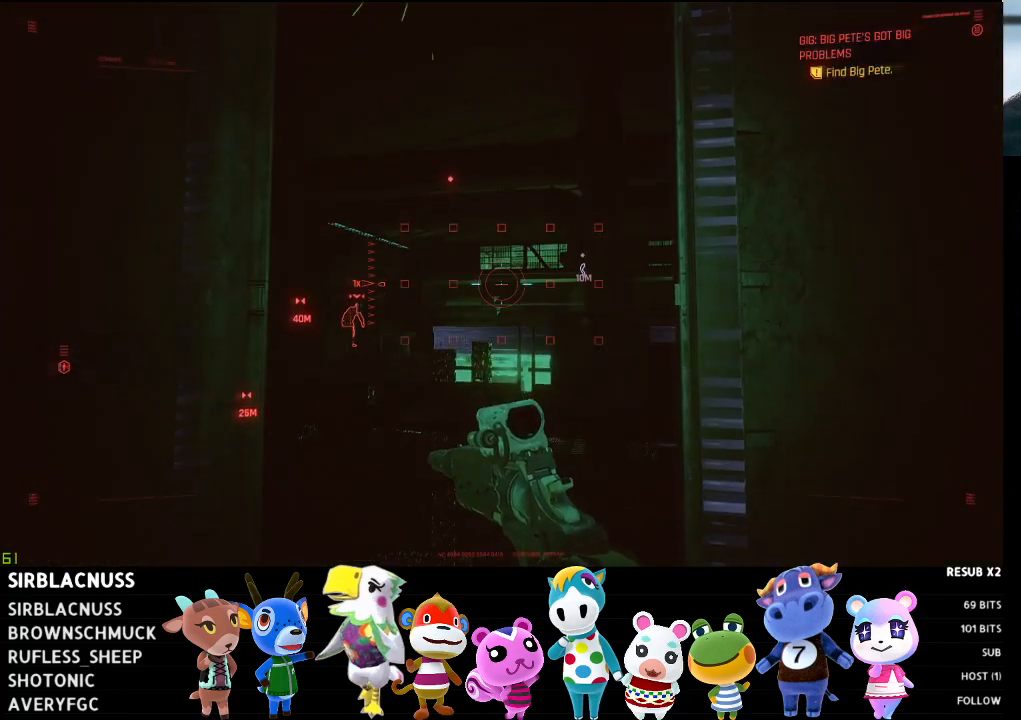
{"buttons": ["L1"], "left_stick": "left", "right_stick": "center", "events": [[217, "right_stick", "right"], [433, "right_stick", "center"], [467, "left_stick", "left"]]}
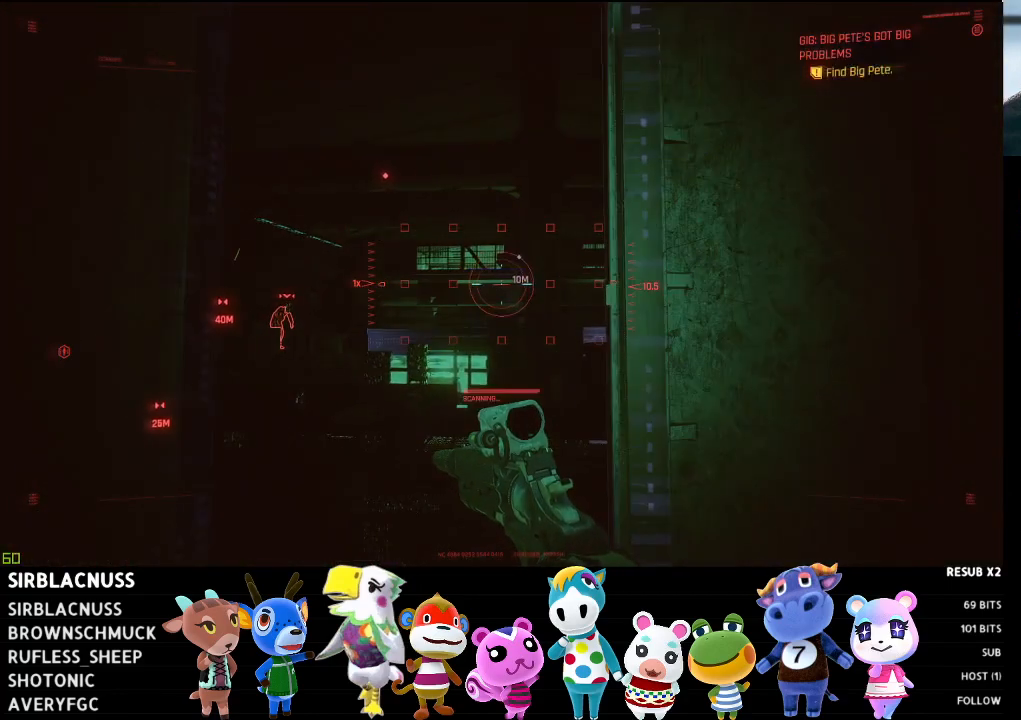
{"buttons": ["L1"], "left_stick": "center", "right_stick": "center", "events": [[317, "left_stick", "center"]]}
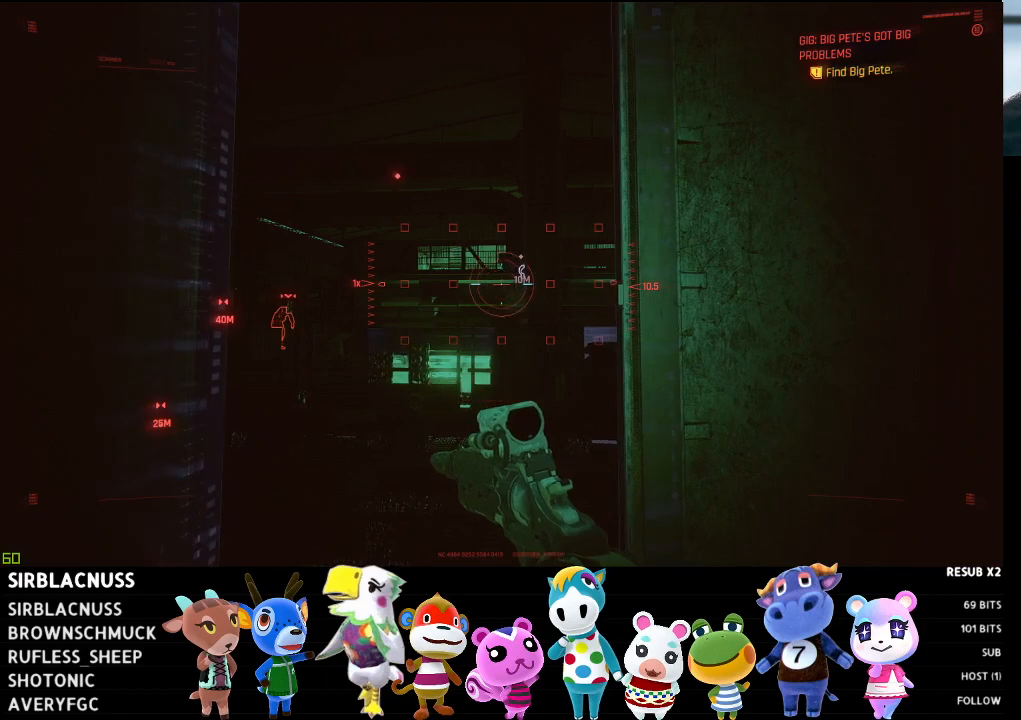
{"buttons": ["L1"], "left_stick": "center", "right_stick": "up-right", "events": [[400, "right_stick", "up-right"]]}